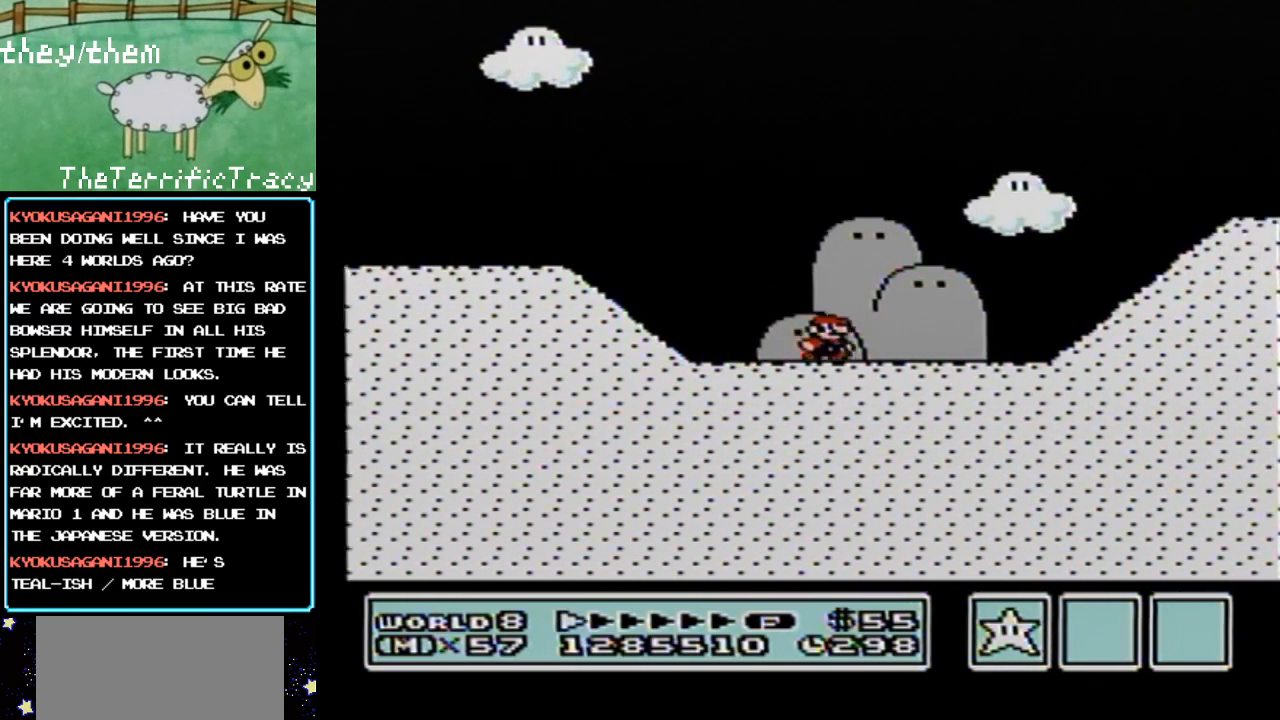
Gameplay with a controller (Nintendo layout); each line is a JSON object with the inputs held at the frame after it. "events" lists button and stick changes between this image and that frame as [ms after this image, input, new state], when the widget could be followed in between. Not read: L3 R3.
{"buttons": ["B", "DPAD_RIGHT"], "events": [[317, "A", "down"], [500, "A", "up"]]}
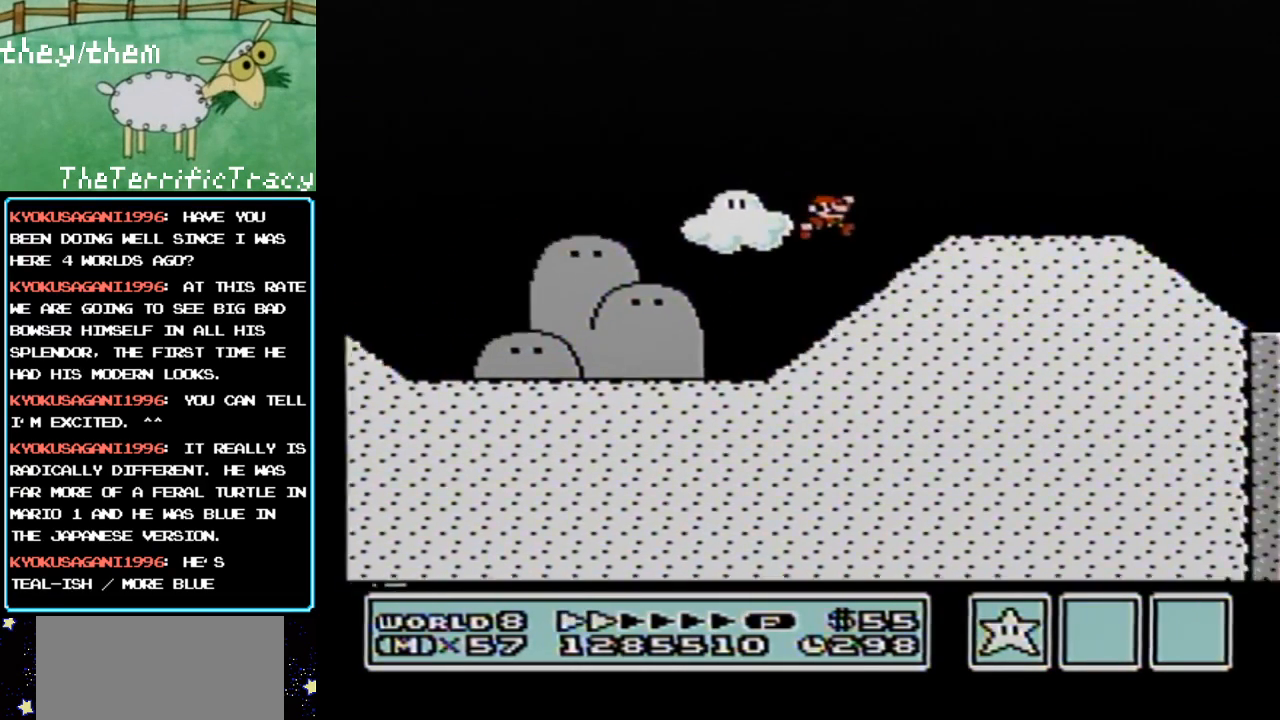
{"buttons": ["B"], "events": [[500, "DPAD_RIGHT", "up"]]}
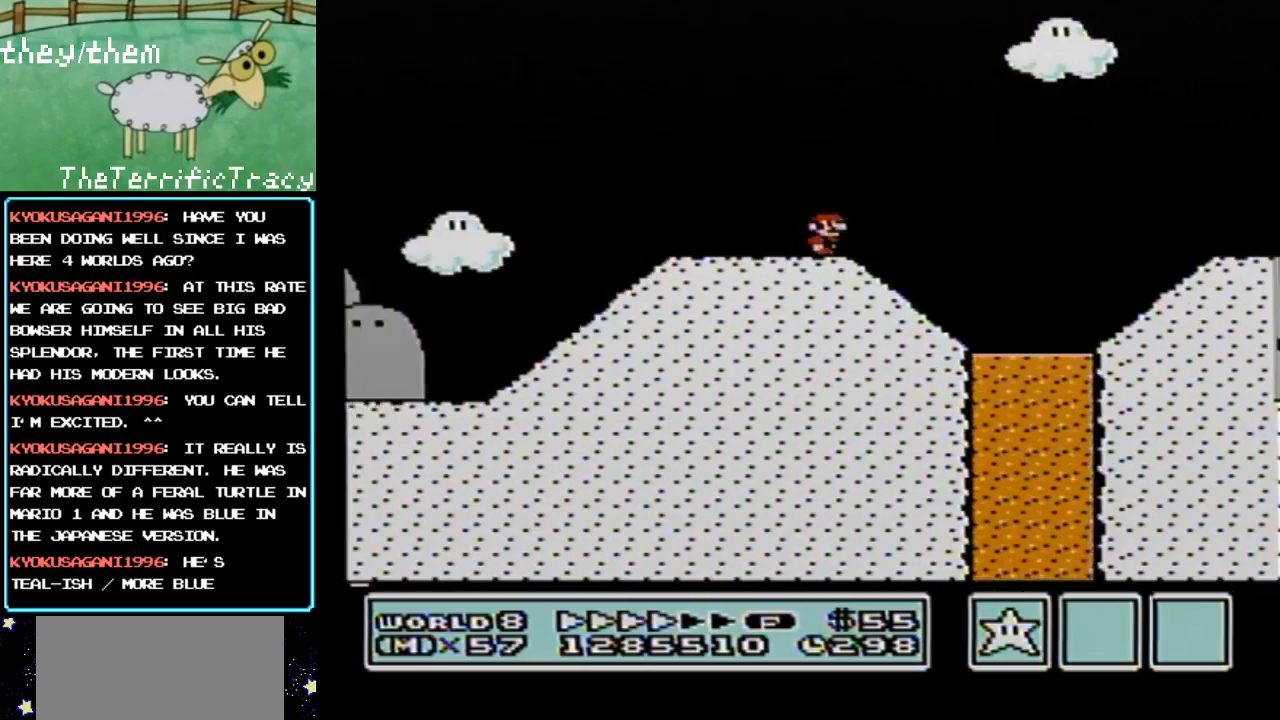
{"buttons": ["A", "B", "DPAD_RIGHT"], "events": [[67, "DPAD_DOWN", "down"], [350, "A", "down"], [433, "DPAD_DOWN", "up"], [467, "DPAD_RIGHT", "down"]]}
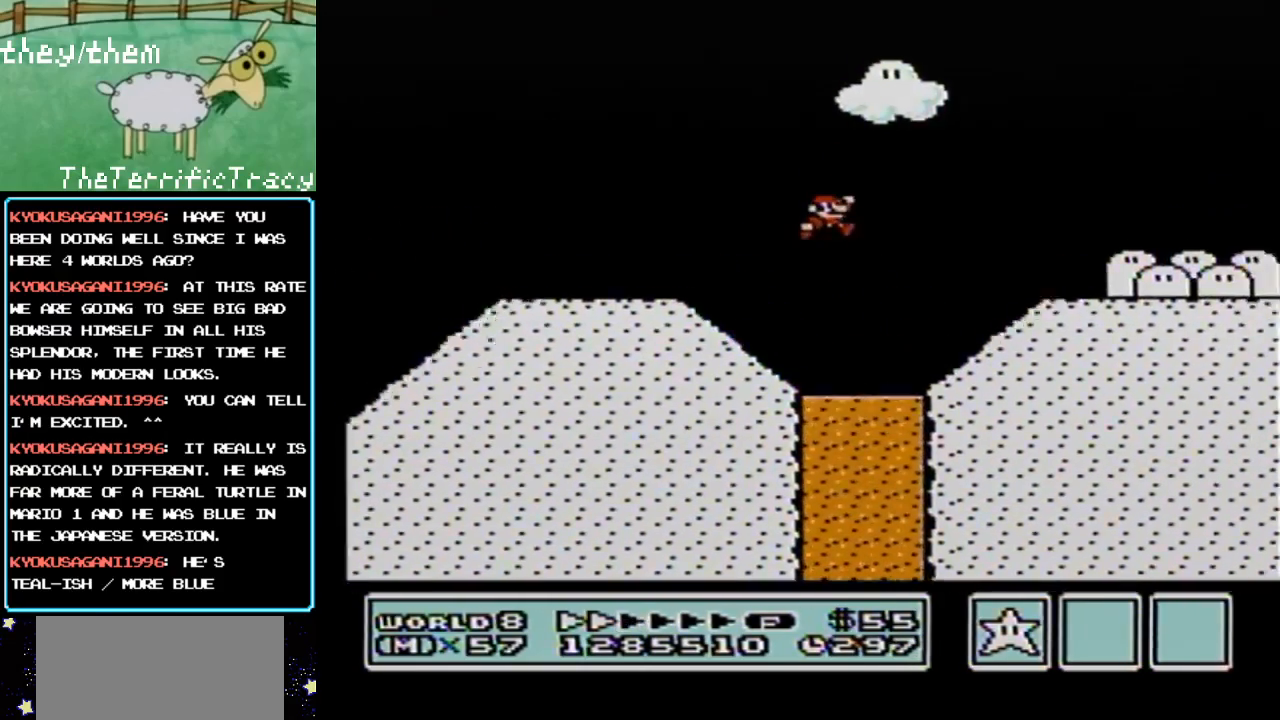
{"buttons": ["B"], "events": [[283, "A", "up"], [317, "DPAD_RIGHT", "up"]]}
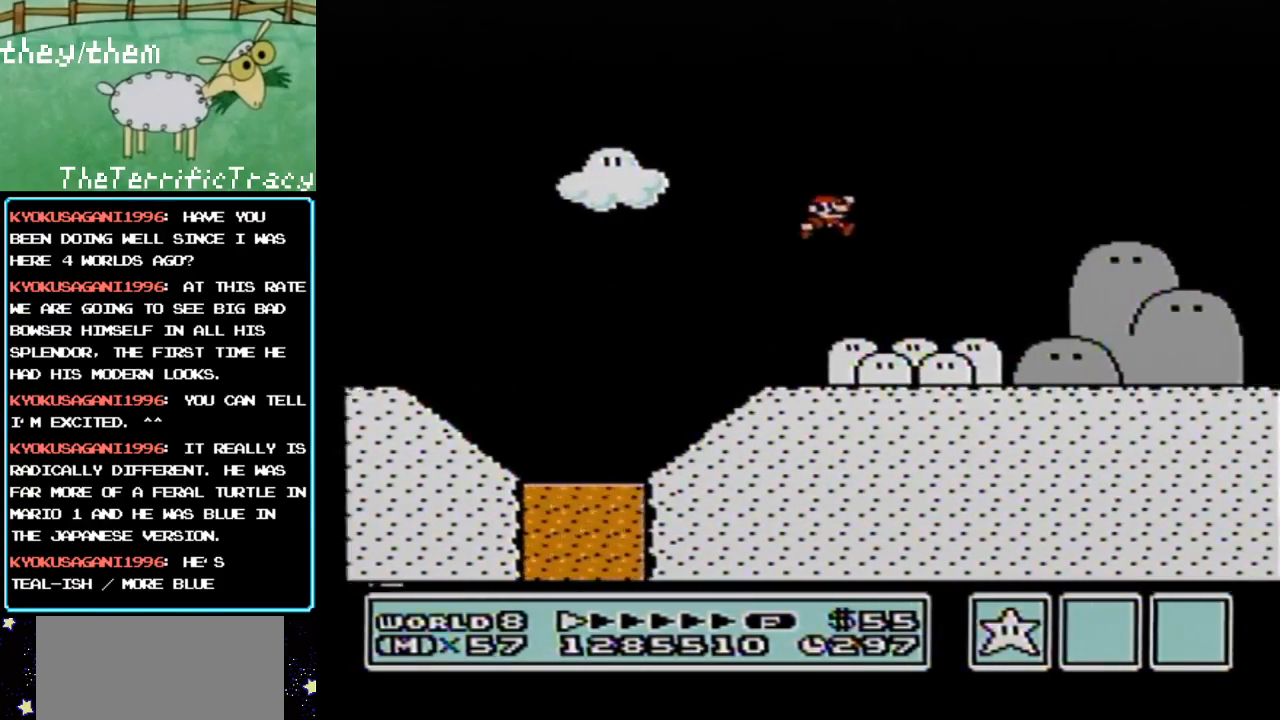
{"buttons": ["B", "DPAD_RIGHT"], "events": [[133, "DPAD_RIGHT", "down"]]}
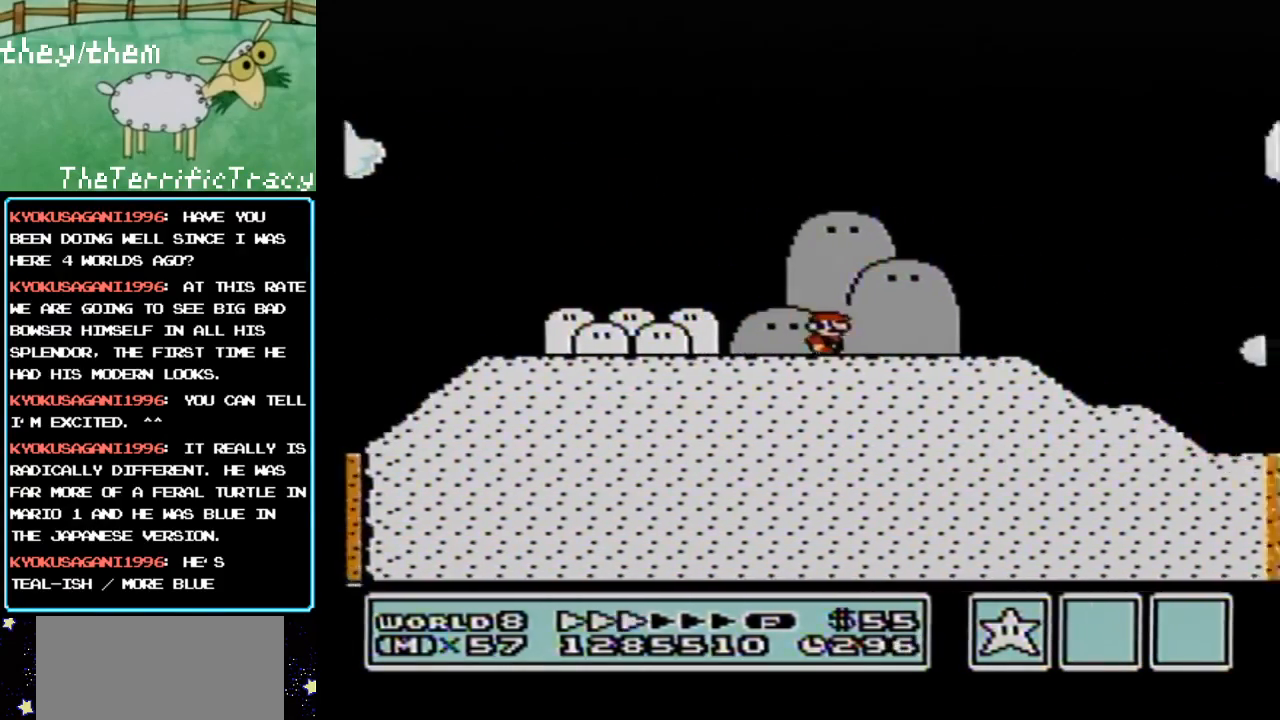
{"buttons": ["B", "DPAD_DOWN"], "events": [[317, "B", "up"], [350, "DPAD_RIGHT", "up"], [367, "B", "down"], [400, "DPAD_DOWN", "down"]]}
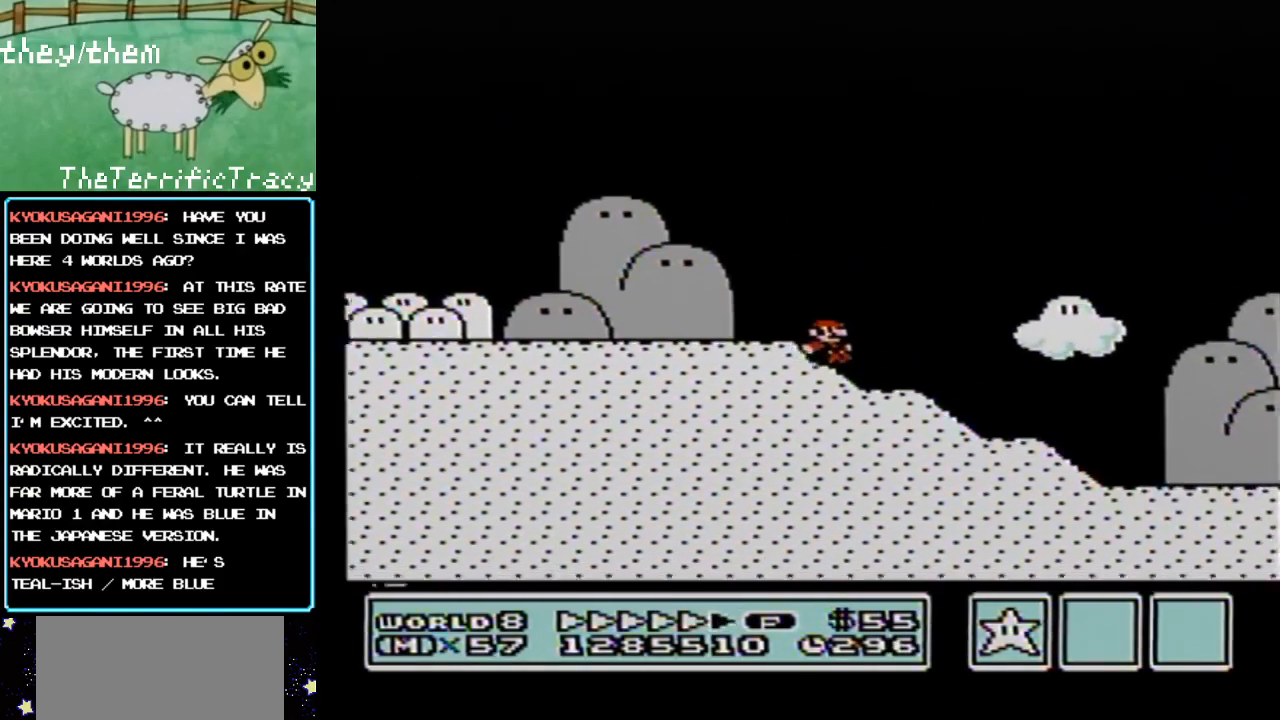
{"buttons": ["B", "DPAD_DOWN"], "events": []}
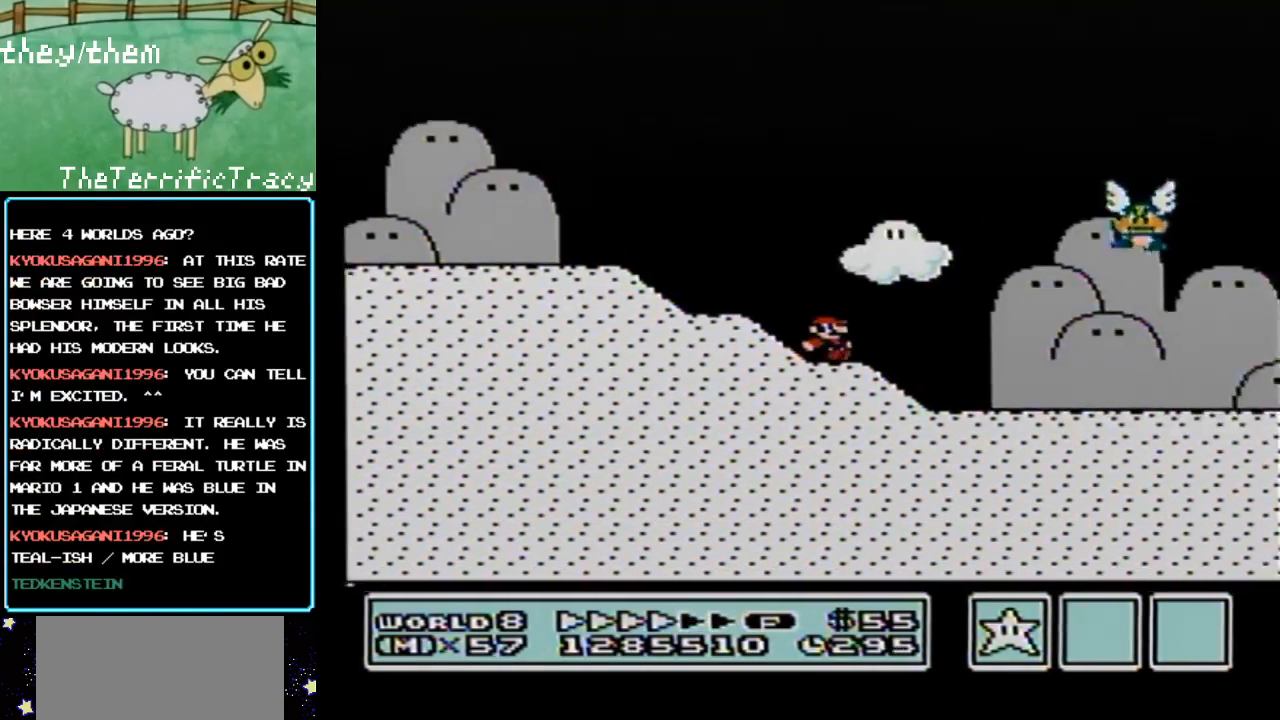
{"buttons": ["A", "B"], "events": [[183, "B", "up"], [217, "B", "down"], [317, "A", "down"], [350, "DPAD_DOWN", "up"]]}
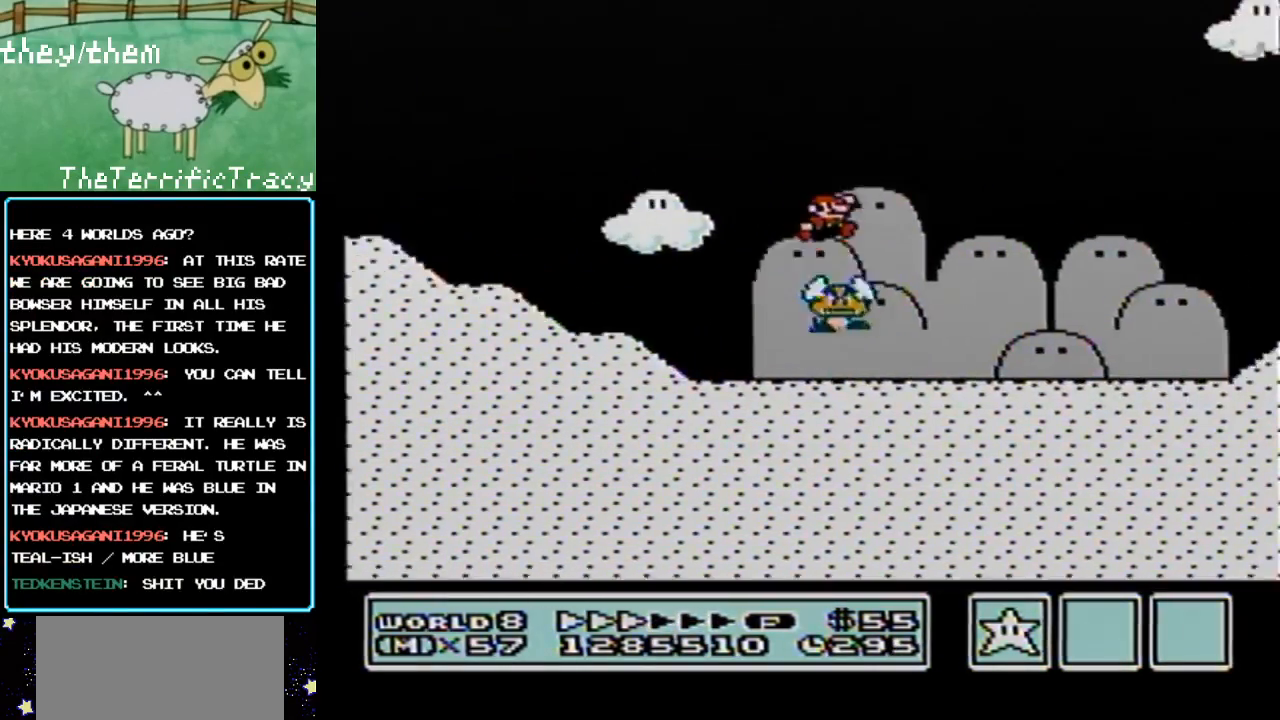
{"buttons": ["B", "DPAD_RIGHT"], "events": [[67, "A", "up"], [183, "DPAD_RIGHT", "down"]]}
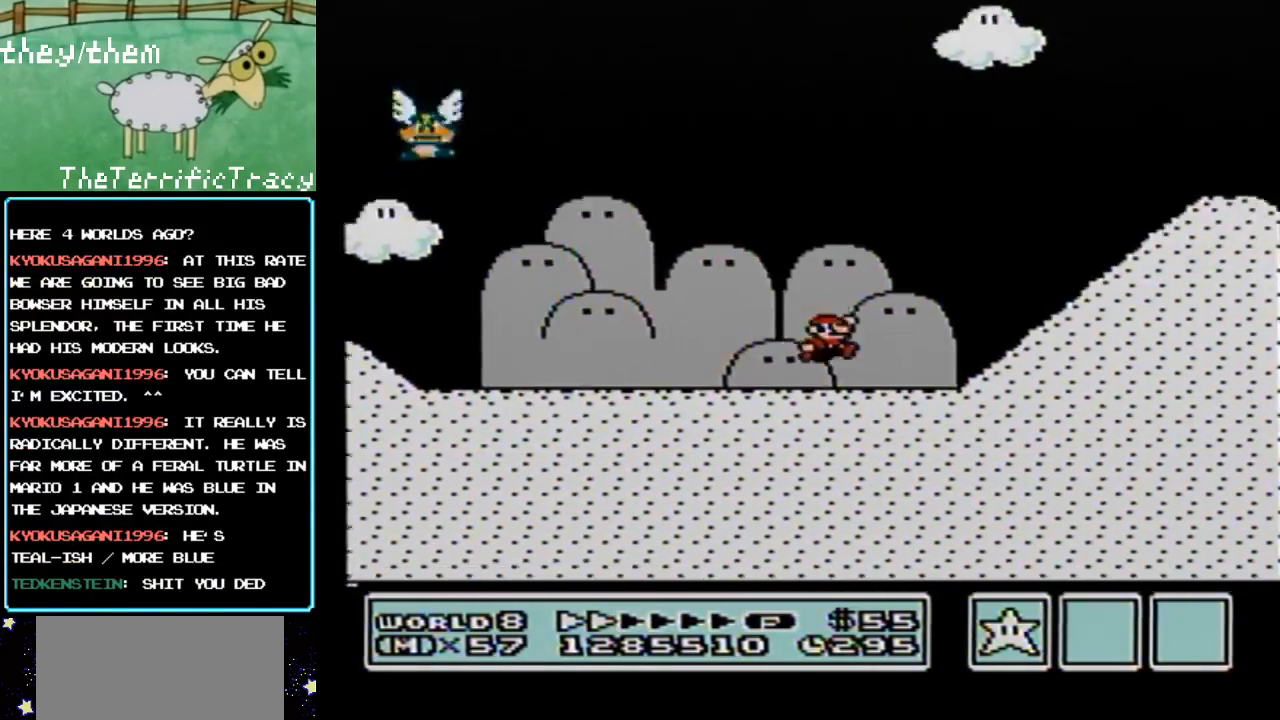
{"buttons": ["B", "DPAD_RIGHT"], "events": [[150, "A", "down"], [467, "A", "up"]]}
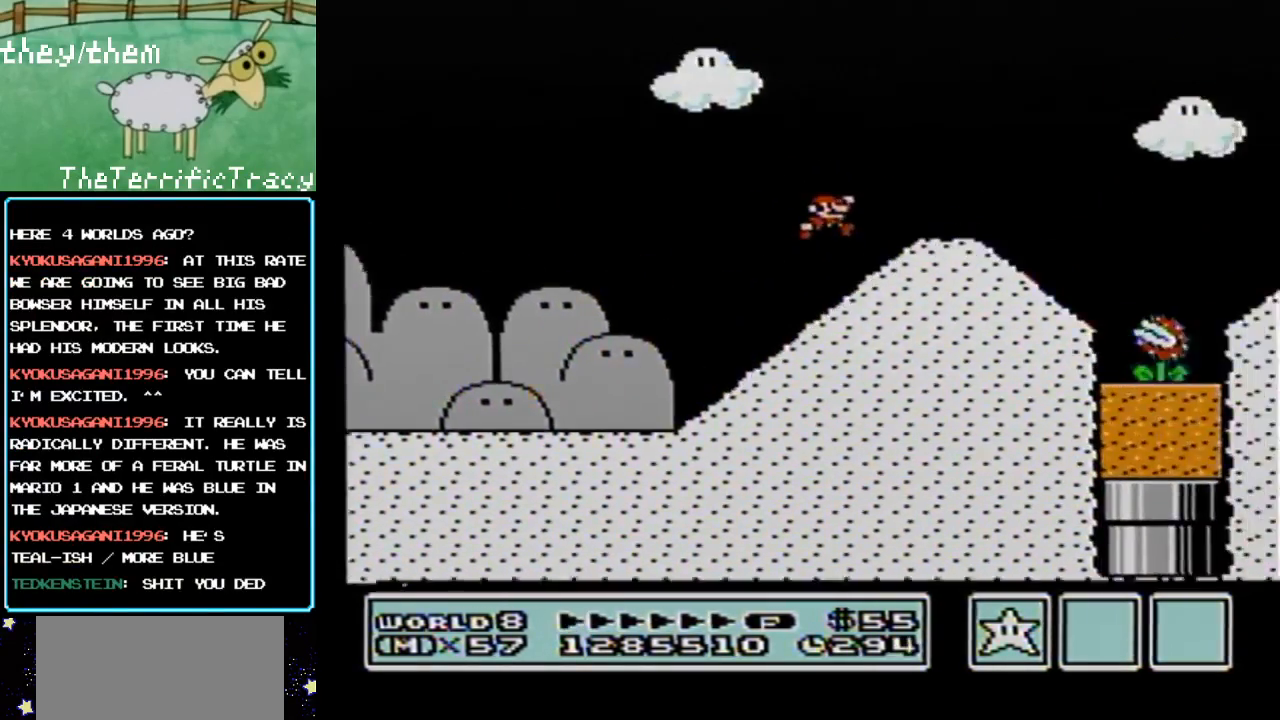
{"buttons": ["A", "B", "DPAD_RIGHT"], "events": [[67, "B", "up"], [317, "B", "down"], [367, "A", "down"]]}
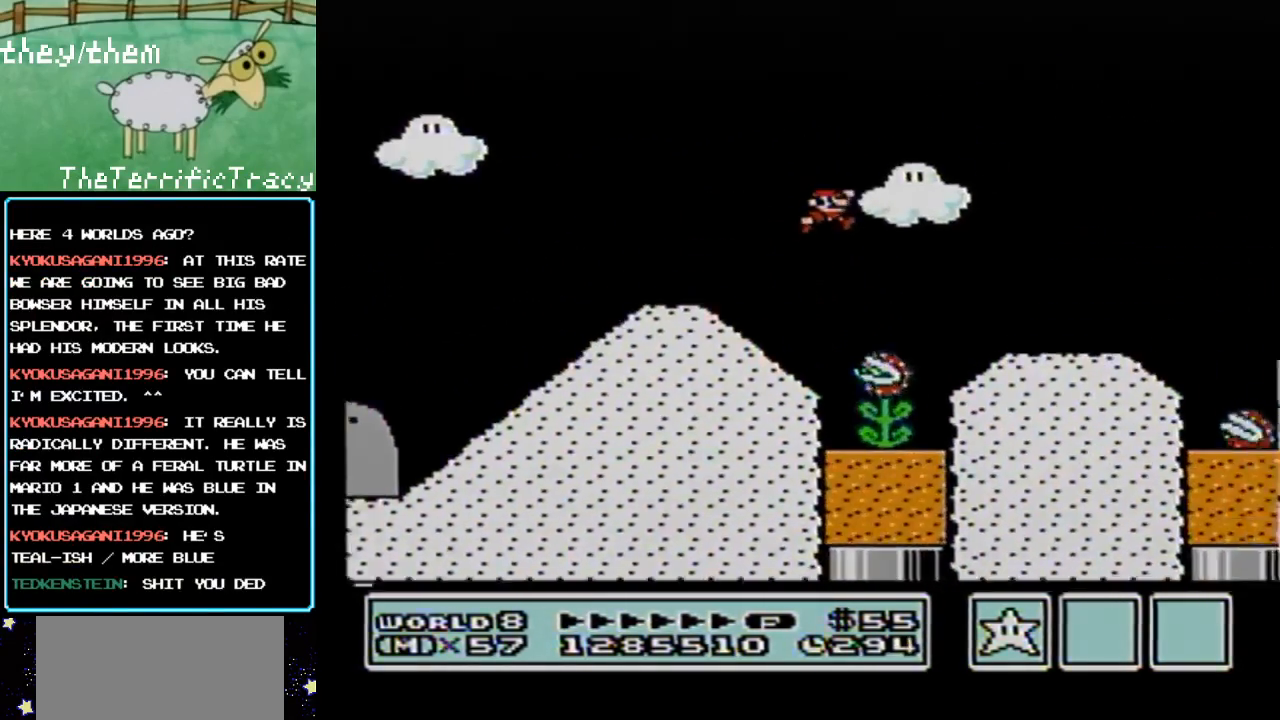
{"buttons": ["B"], "events": [[67, "A", "up"], [150, "DPAD_RIGHT", "up"], [283, "DPAD_LEFT", "down"], [500, "DPAD_LEFT", "up"]]}
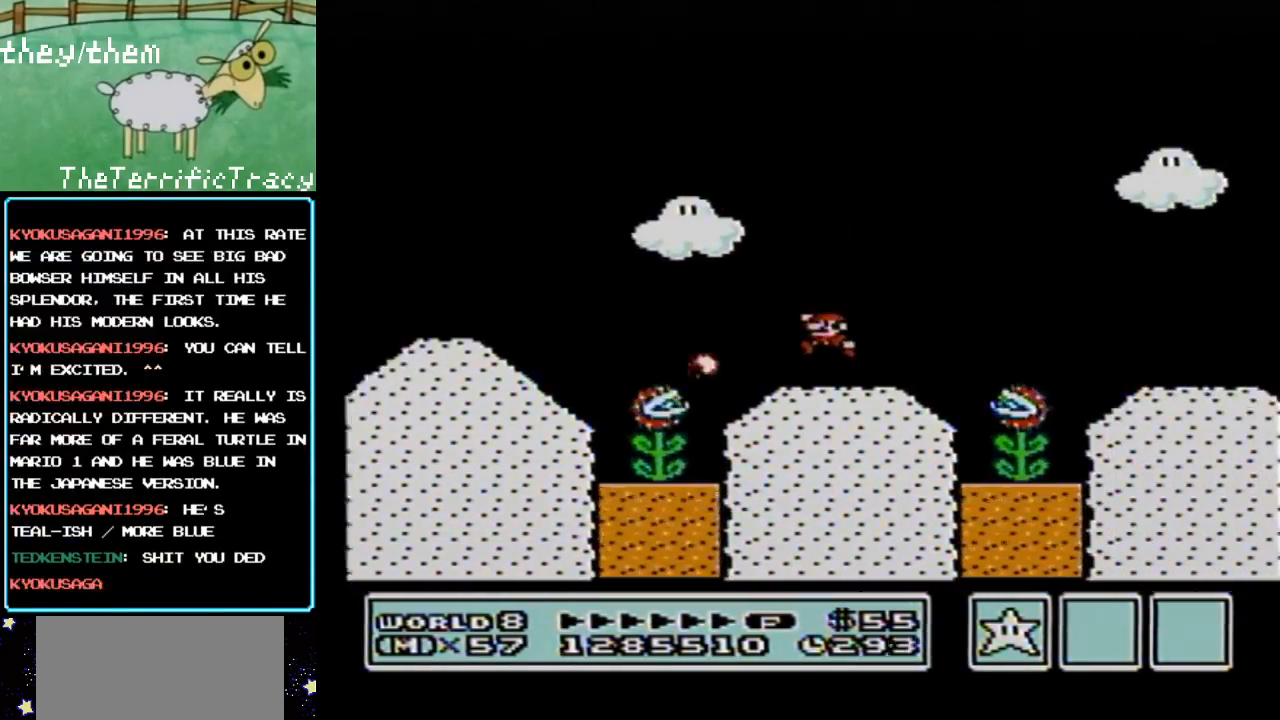
{"buttons": ["B", "DPAD_RIGHT"], "events": [[83, "DPAD_RIGHT", "down"], [150, "A", "down"], [433, "A", "up"]]}
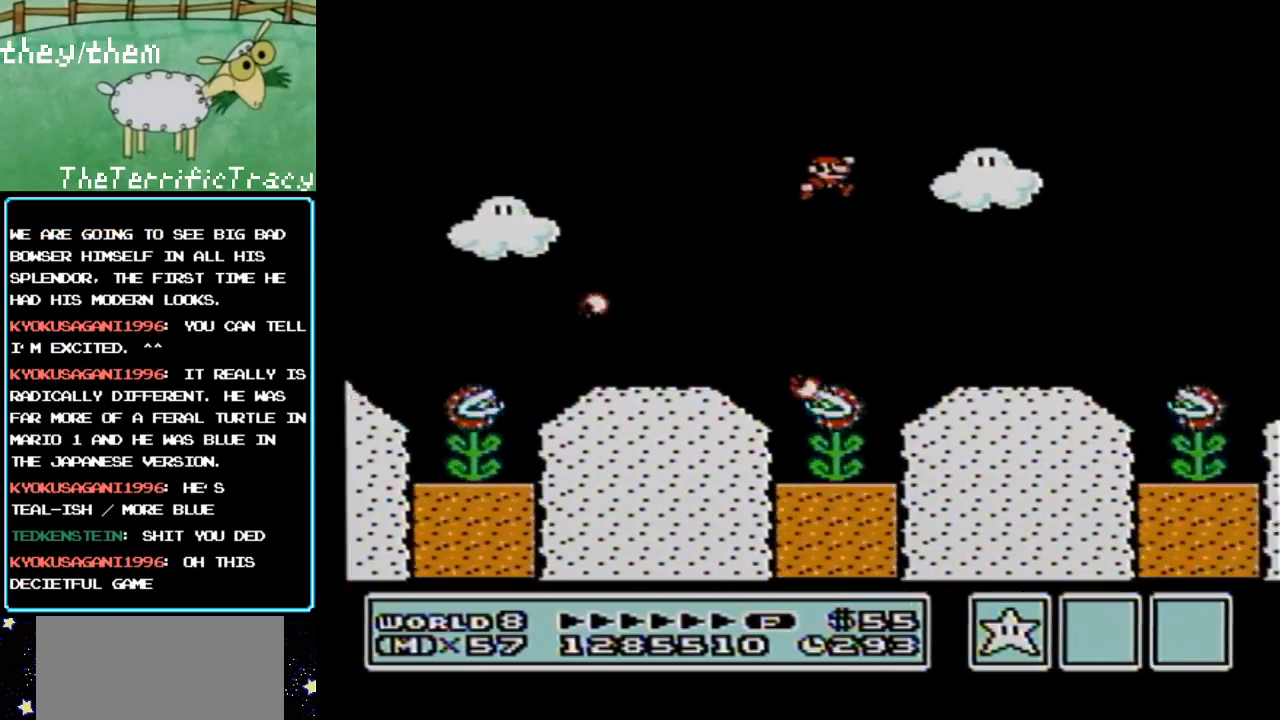
{"buttons": ["A", "B", "DPAD_RIGHT"], "events": [[150, "DPAD_RIGHT", "up"], [217, "DPAD_LEFT", "down"], [367, "DPAD_LEFT", "up"], [400, "DPAD_RIGHT", "down"], [500, "A", "down"]]}
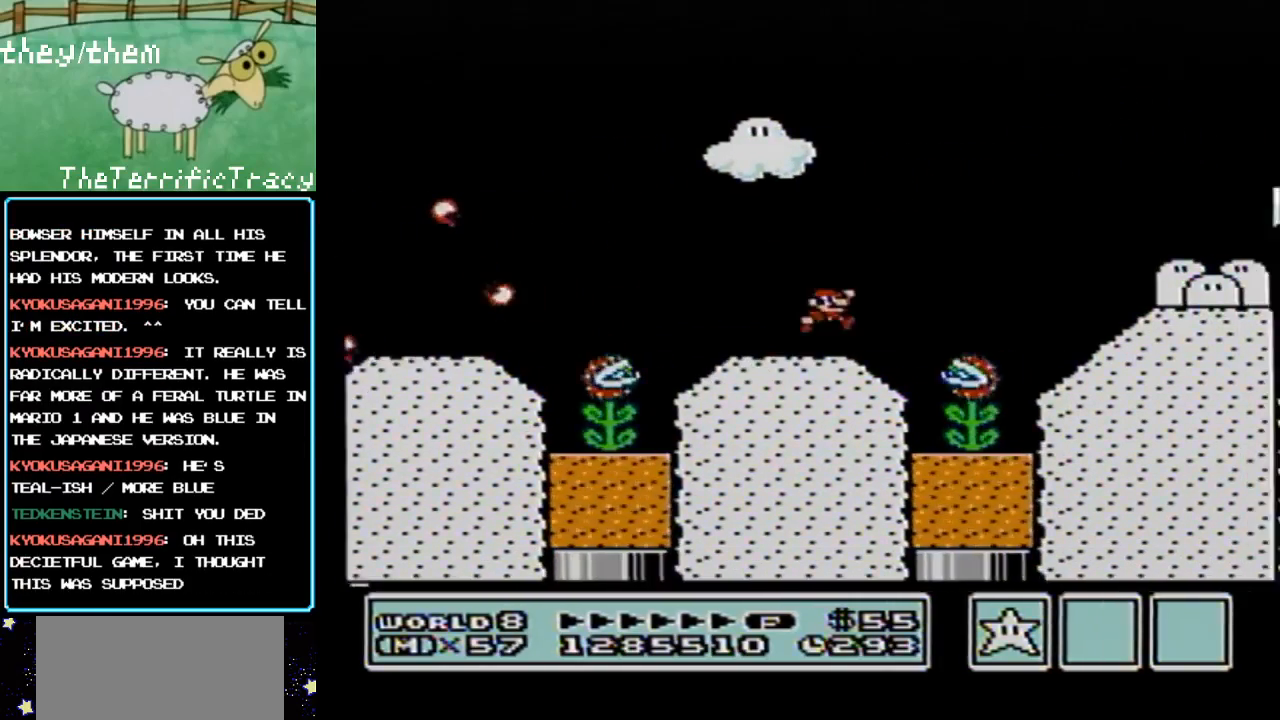
{"buttons": ["B", "DPAD_RIGHT"], "events": [[317, "A", "up"]]}
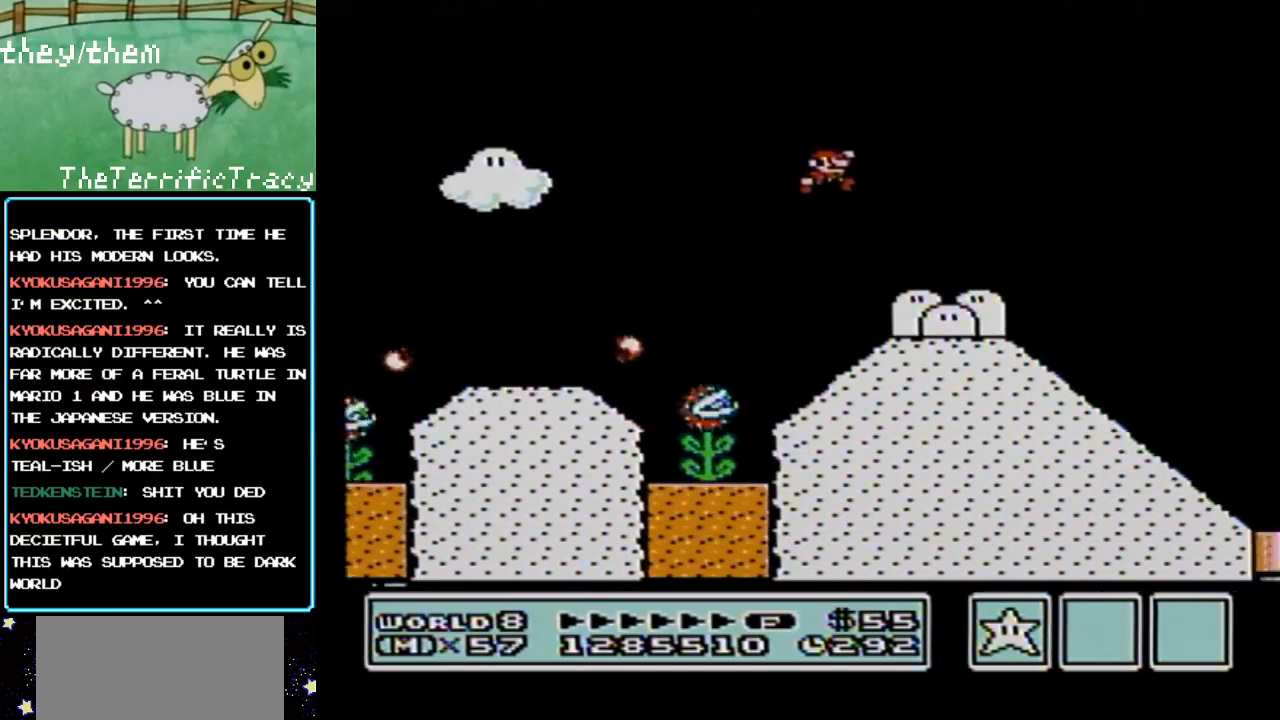
{"buttons": ["B", "DPAD_DOWN"], "events": [[283, "DPAD_RIGHT", "up"], [350, "DPAD_DOWN", "down"], [400, "B", "up"], [467, "B", "down"]]}
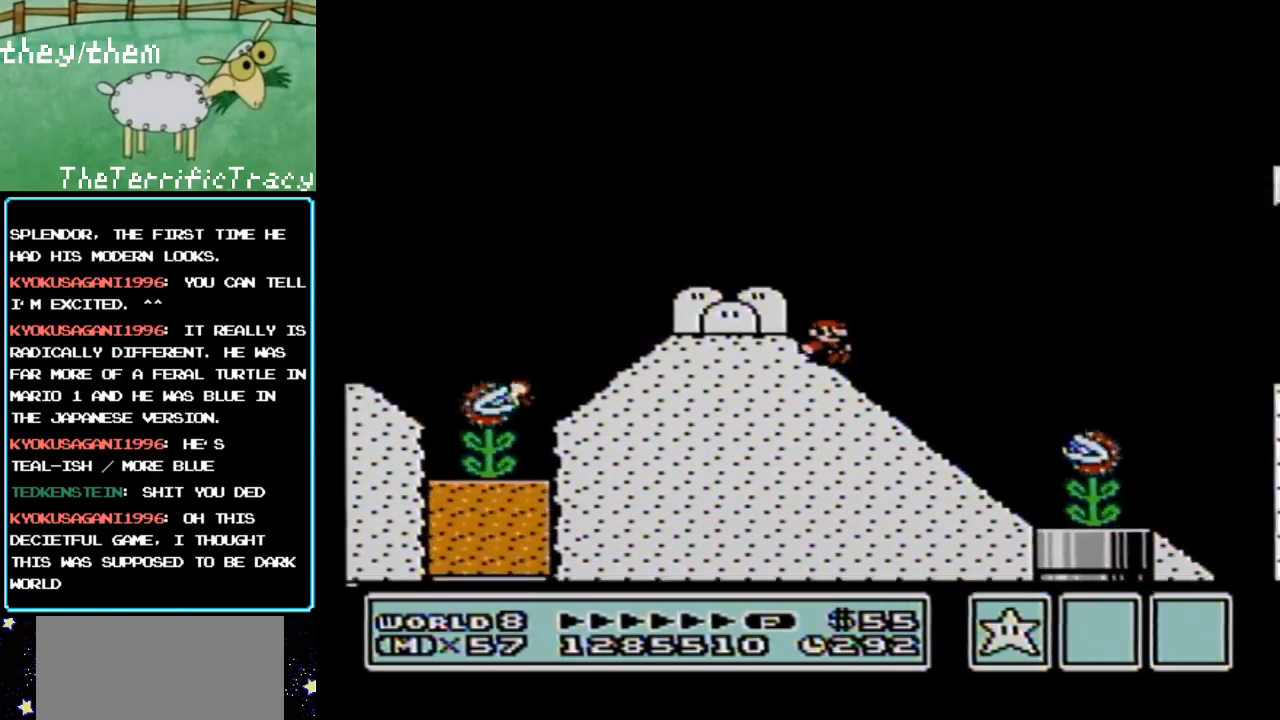
{"buttons": ["A", "B", "DPAD_DOWN"], "events": [[283, "A", "down"]]}
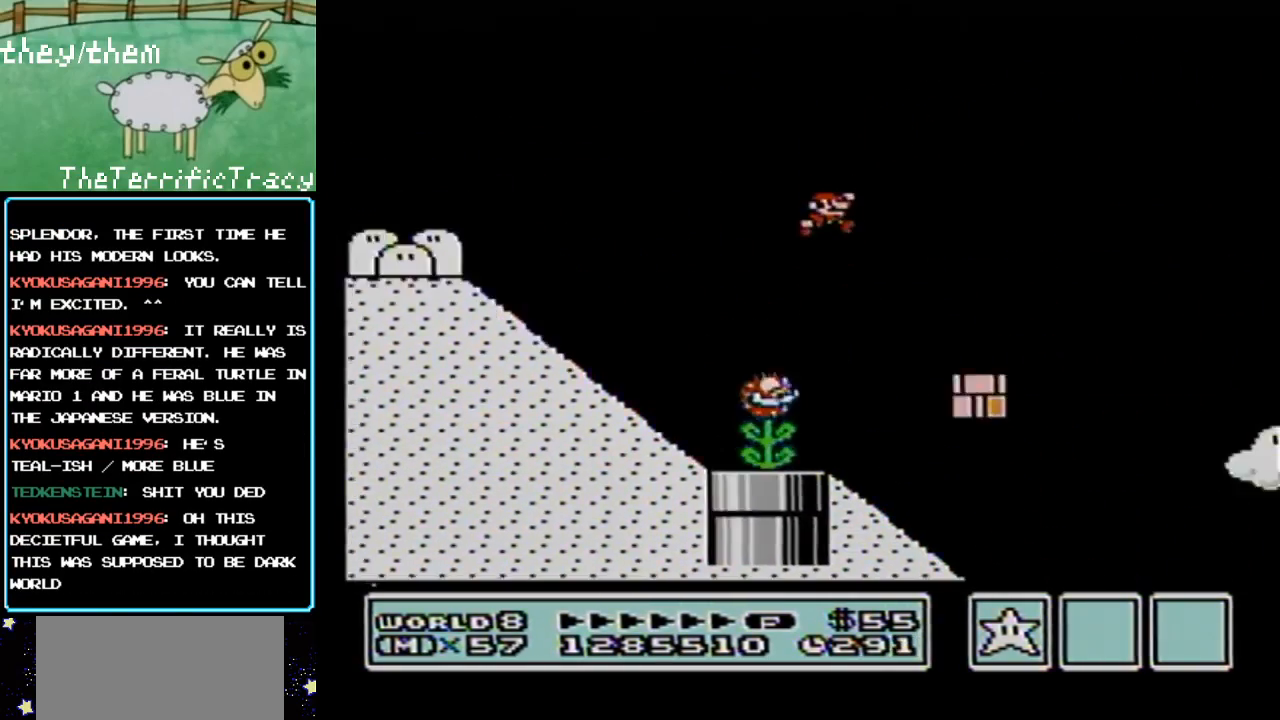
{"buttons": ["A", "B", "DPAD_RIGHT"], "events": [[67, "DPAD_DOWN", "up"], [133, "A", "up"], [283, "A", "down"], [283, "DPAD_RIGHT", "down"]]}
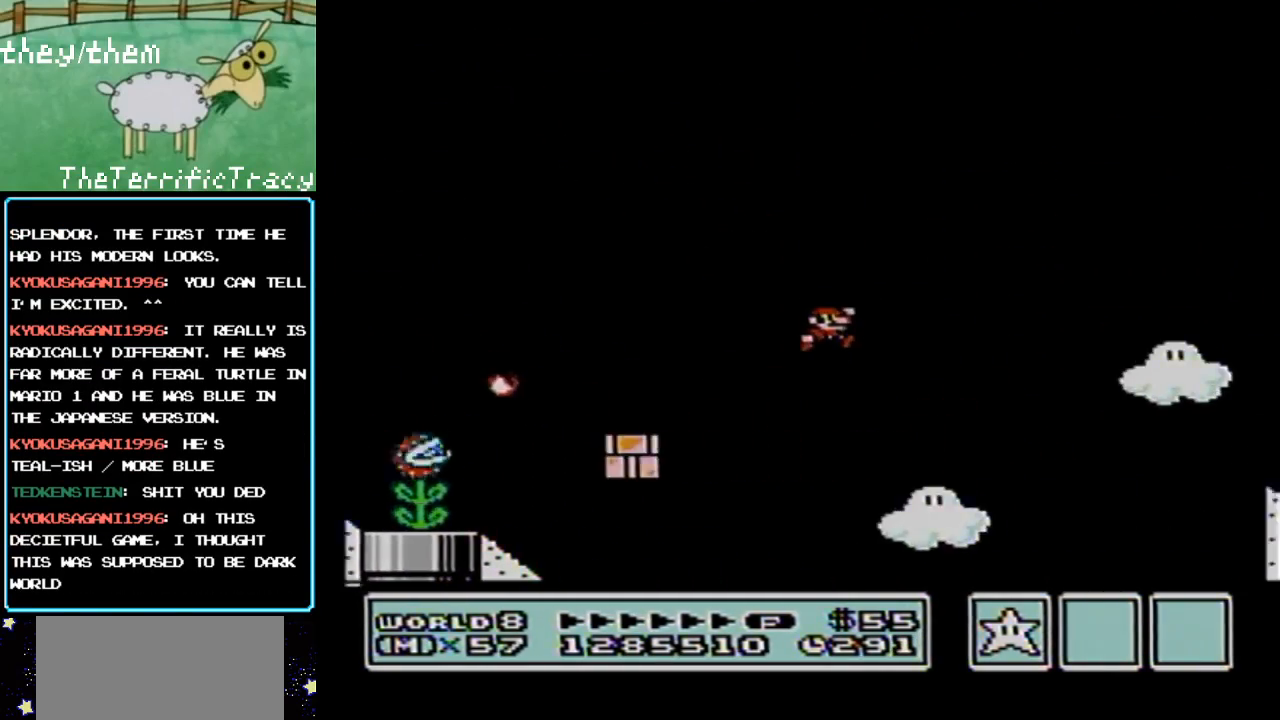
{"buttons": ["B", "DPAD_LEFT"], "events": [[117, "A", "up"], [117, "DPAD_RIGHT", "up"], [400, "DPAD_LEFT", "down"]]}
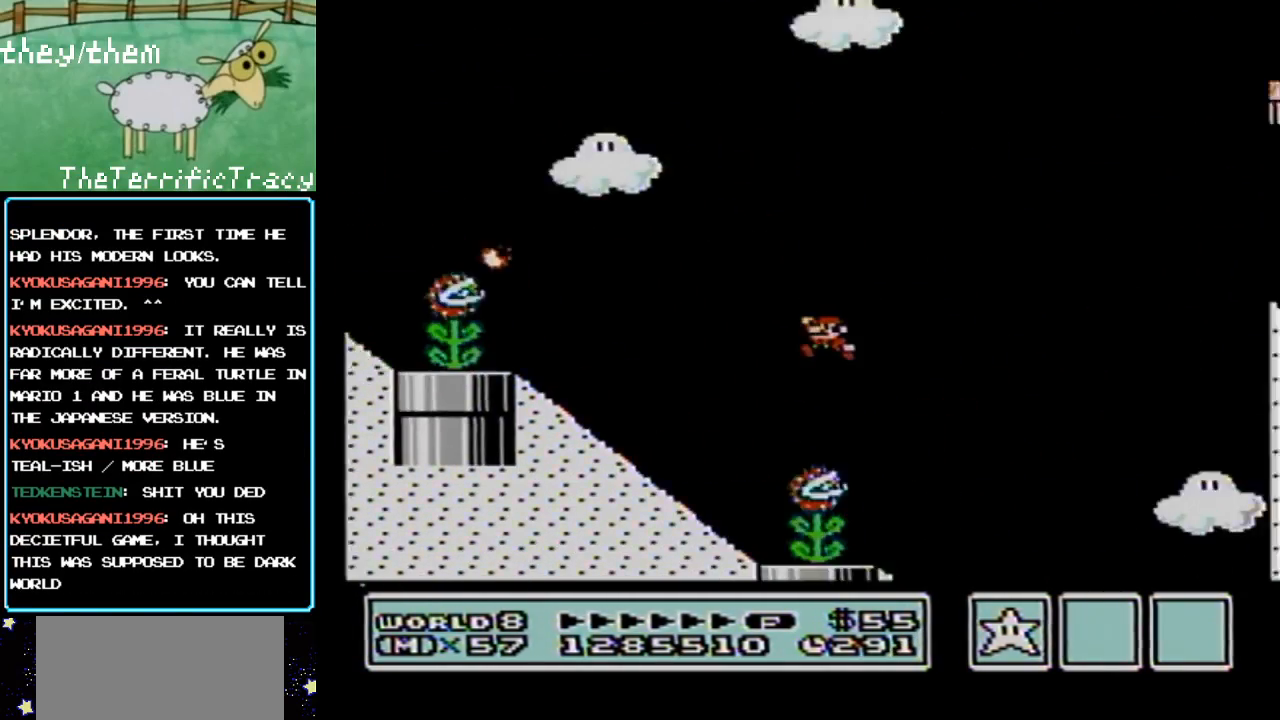
{"buttons": ["B", "DPAD_RIGHT"], "events": [[133, "DPAD_LEFT", "up"], [250, "DPAD_RIGHT", "down"]]}
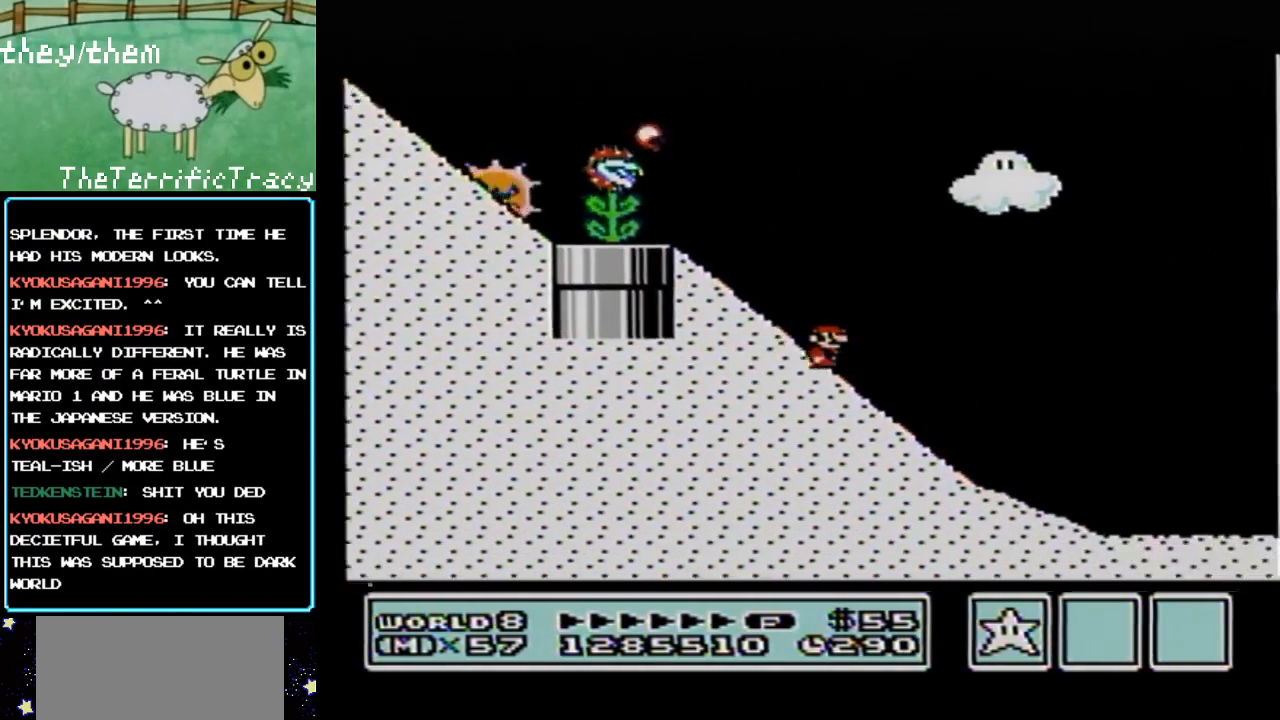
{"buttons": ["B", "DPAD_RIGHT"], "events": []}
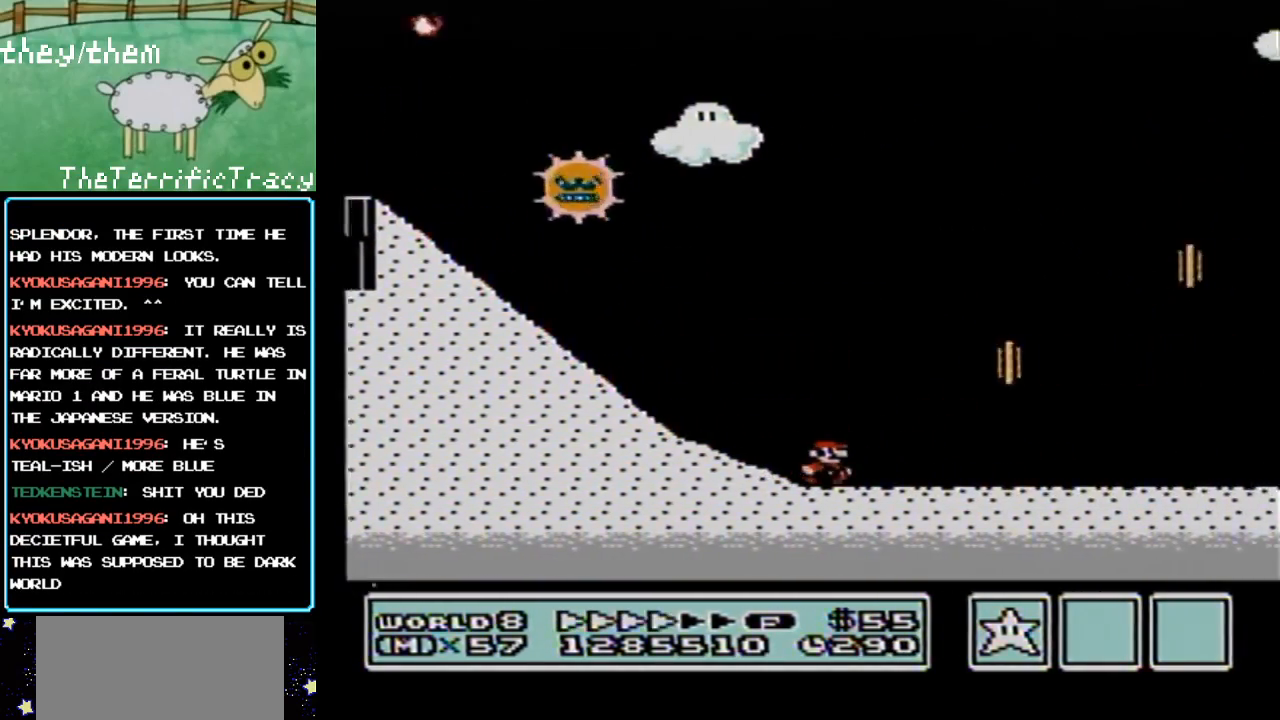
{"buttons": ["B", "DPAD_RIGHT"], "events": []}
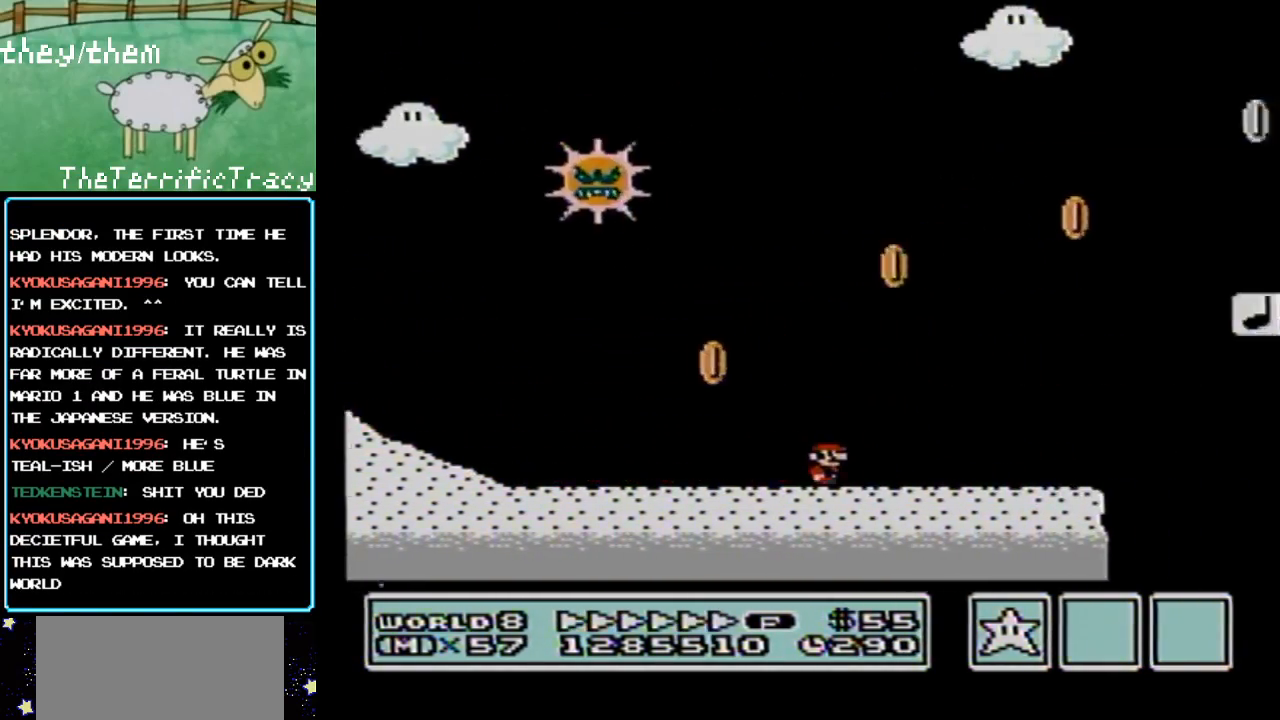
{"buttons": ["A", "B", "DPAD_LEFT"], "events": [[283, "A", "down"], [400, "DPAD_LEFT", "down"], [400, "DPAD_RIGHT", "up"]]}
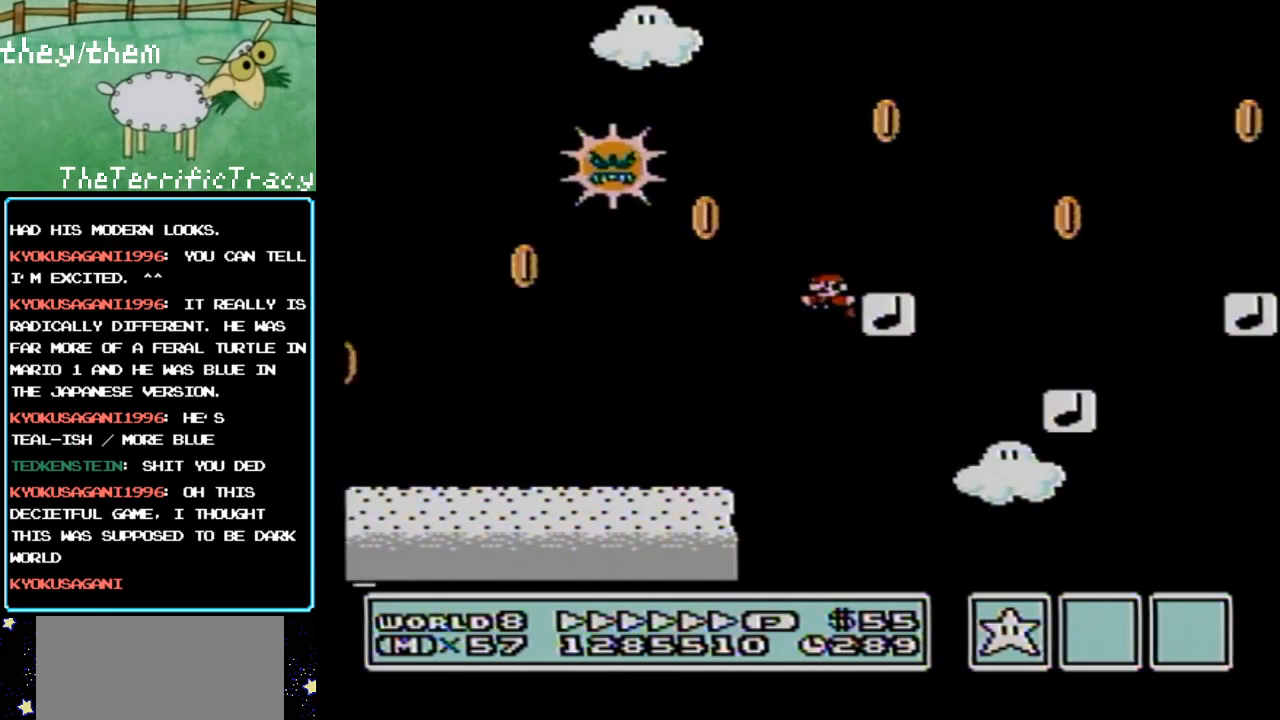
{"buttons": ["B", "DPAD_LEFT"], "events": [[217, "DPAD_LEFT", "up"], [250, "A", "up"], [317, "DPAD_LEFT", "down"]]}
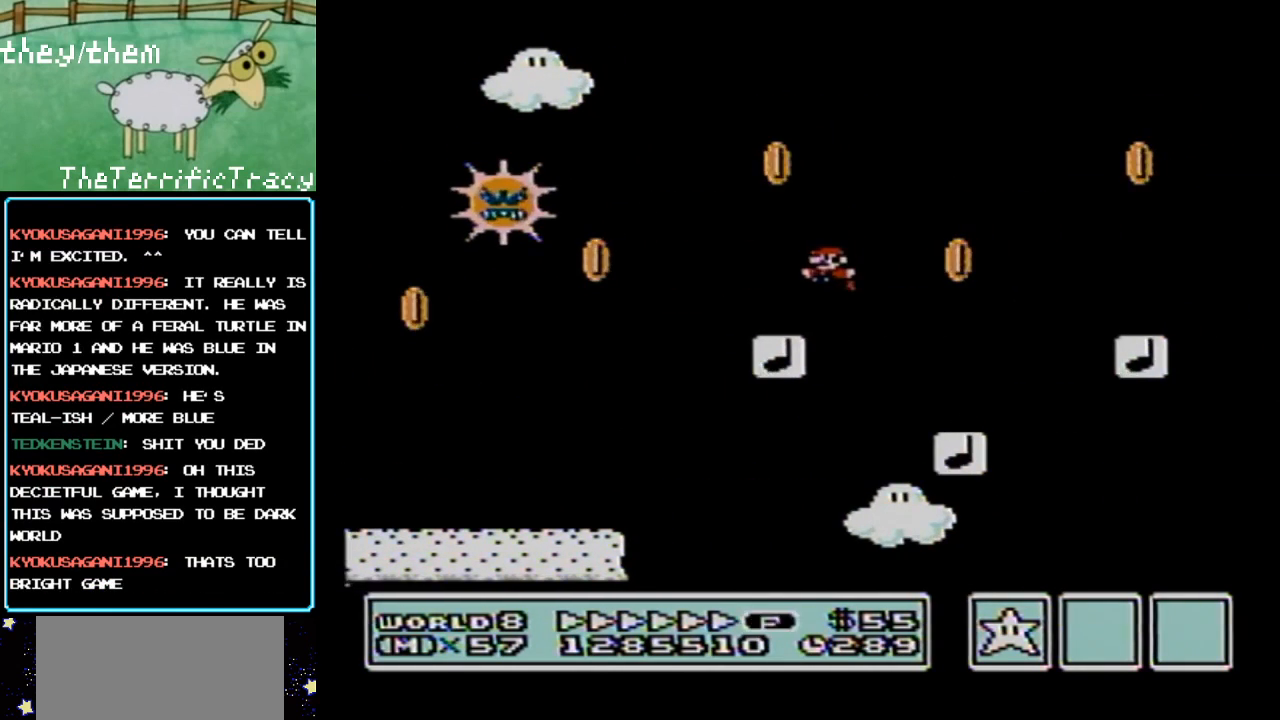
{"buttons": ["B", "DPAD_LEFT"], "events": [[133, "A", "down"], [217, "DPAD_LEFT", "up"], [283, "DPAD_RIGHT", "down"], [400, "DPAD_RIGHT", "up"], [433, "DPAD_LEFT", "down"], [467, "A", "up"]]}
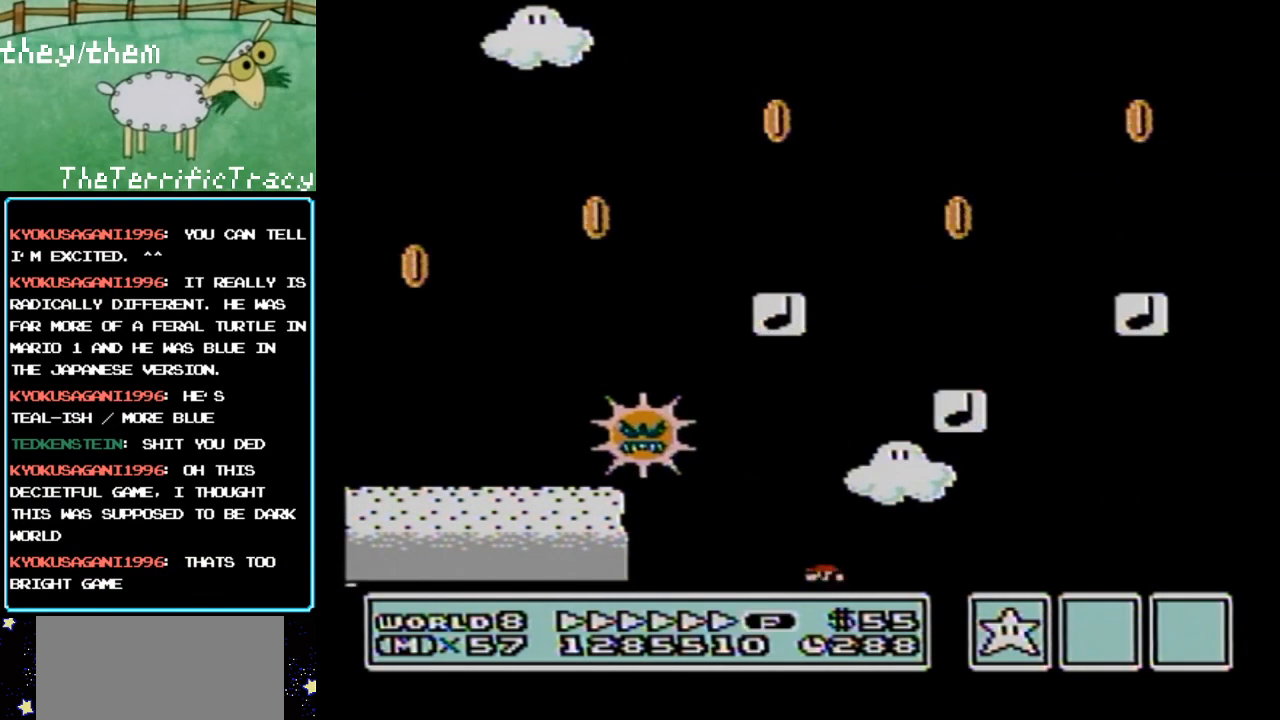
{"buttons": ["B"], "events": [[100, "DPAD_LEFT", "up"]]}
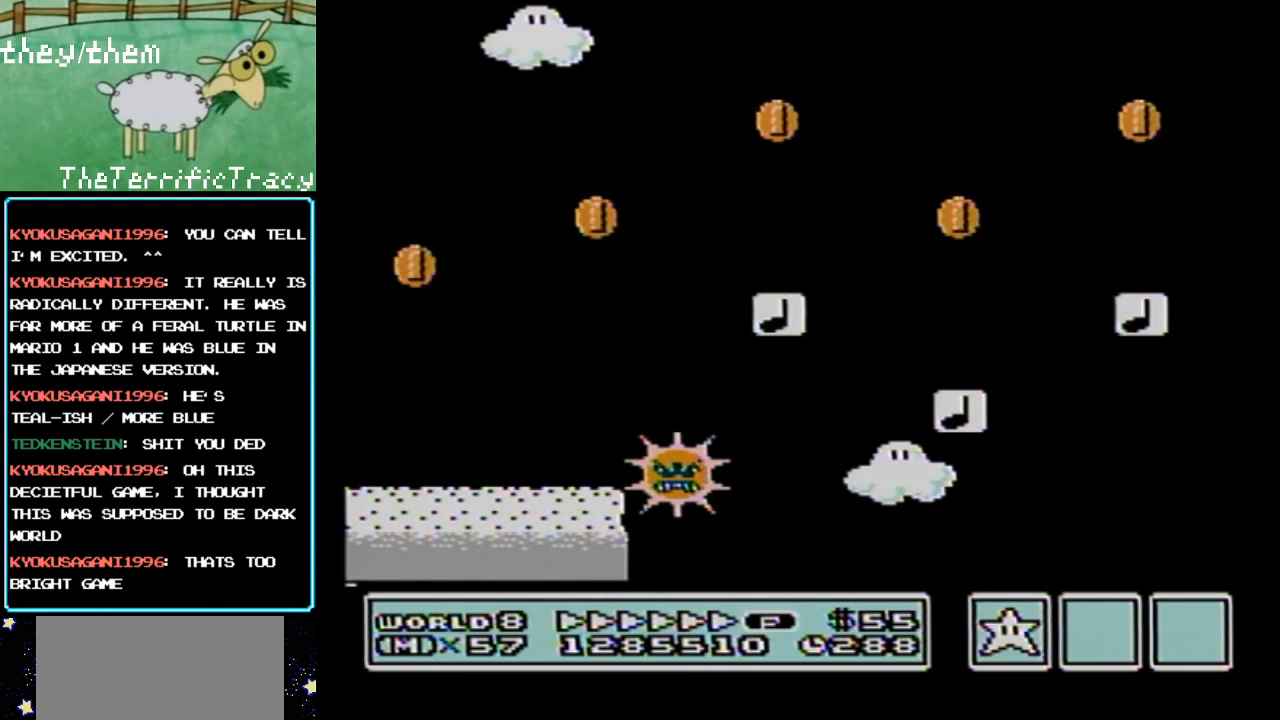
{"buttons": ["B"], "events": []}
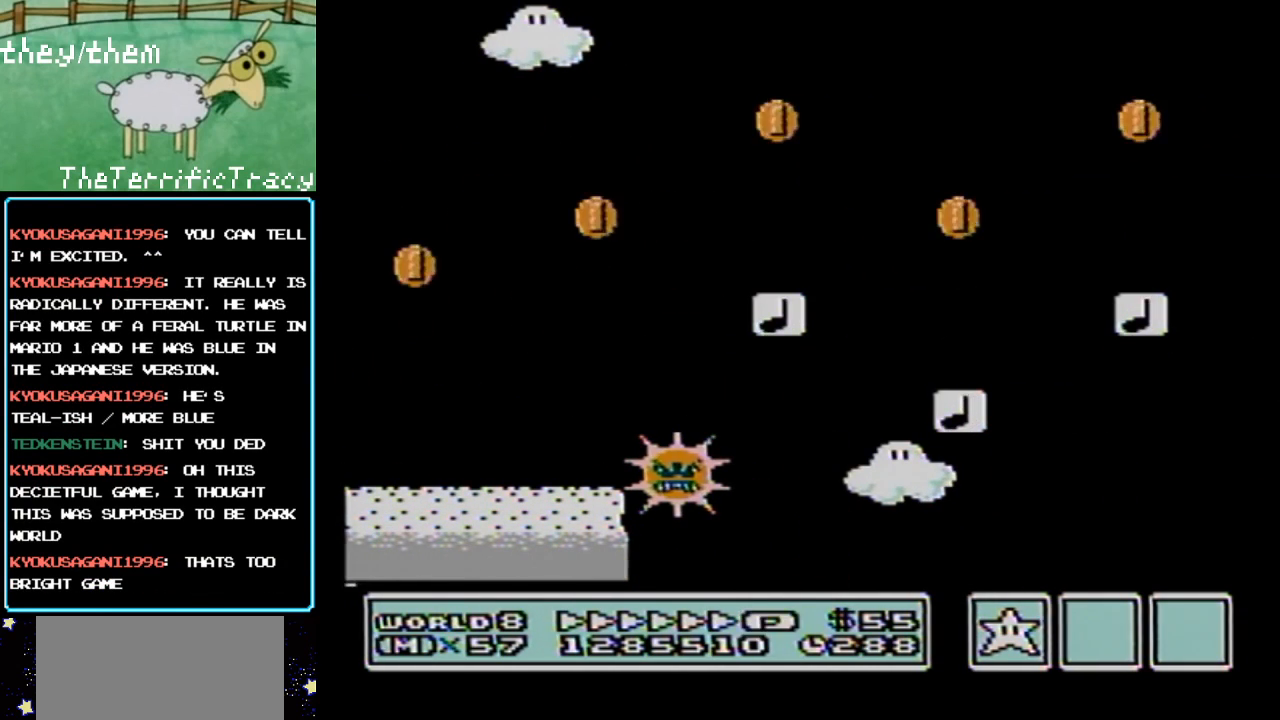
{"buttons": [], "events": [[67, "B", "up"]]}